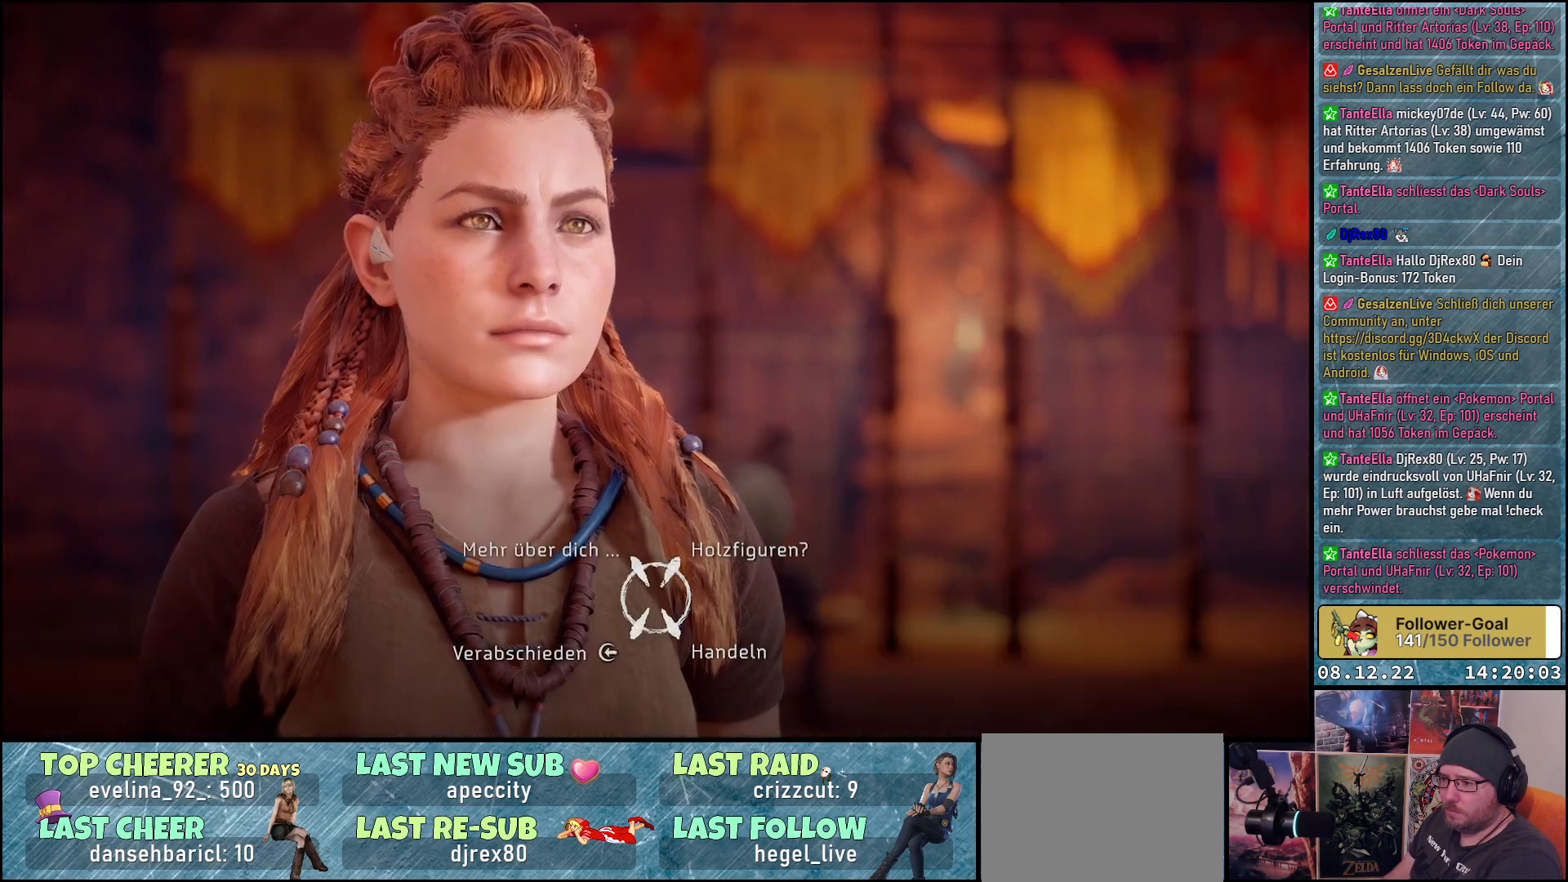
Gameplay with a controller (Xbox layout); each line is a JSON object with the inputs held at the frame after it. "events" lists button and stick changes between this image and that frame as [ms after this image, input, new state], when the widget could be followed in between.
{"buttons": [], "left_stick": "up-right", "right_stick": "center", "events": [[283, "left_stick", "up-right"]]}
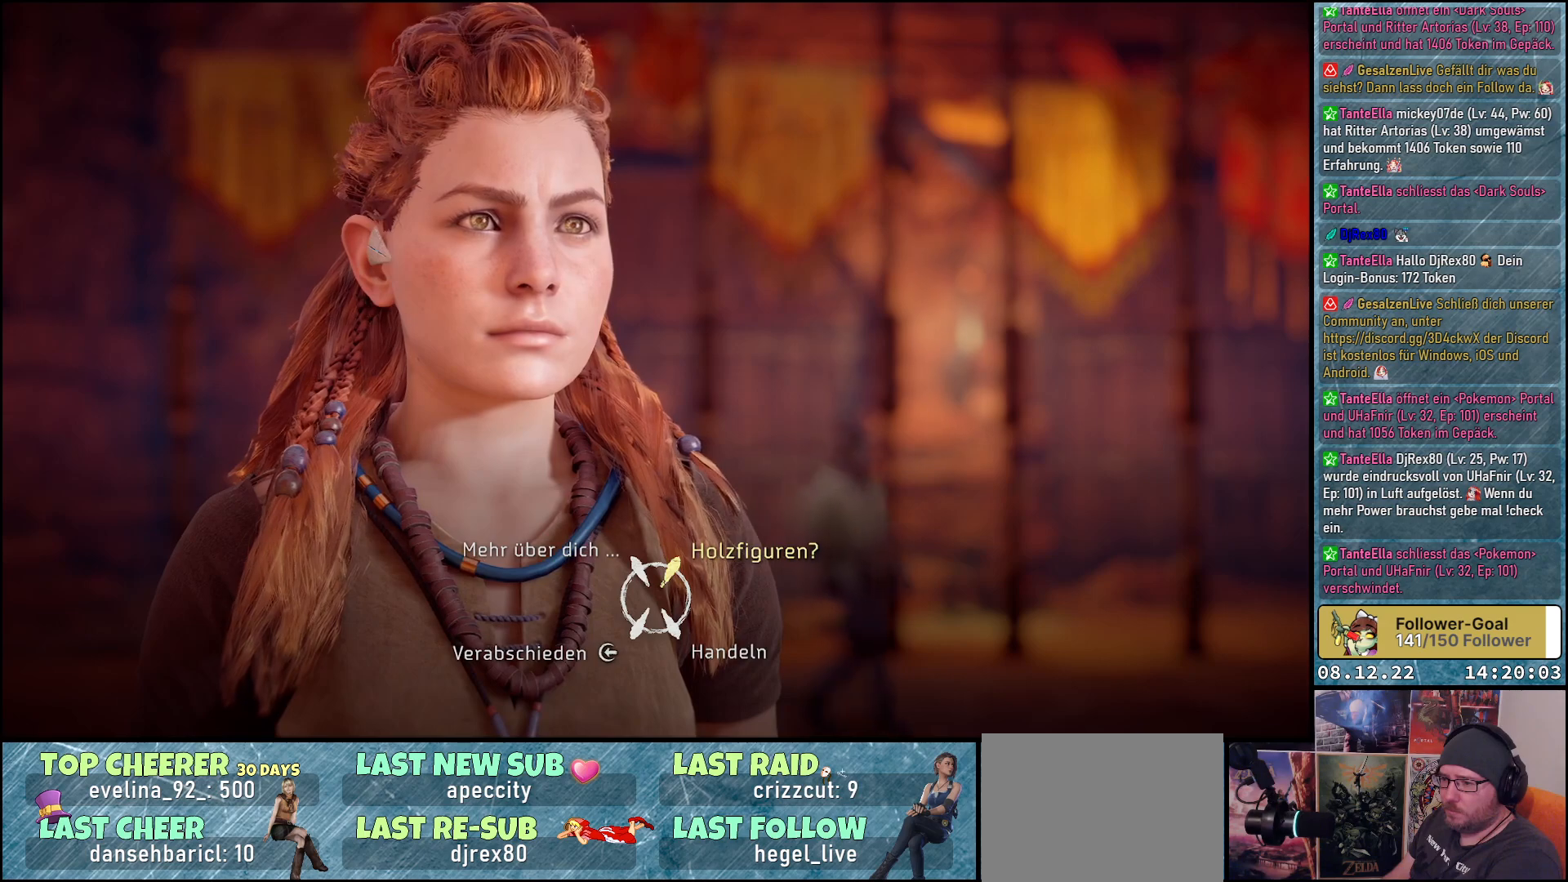
{"buttons": ["A"], "left_stick": "center", "right_stick": "center", "events": [[17, "left_stick", "center"], [433, "A", "down"]]}
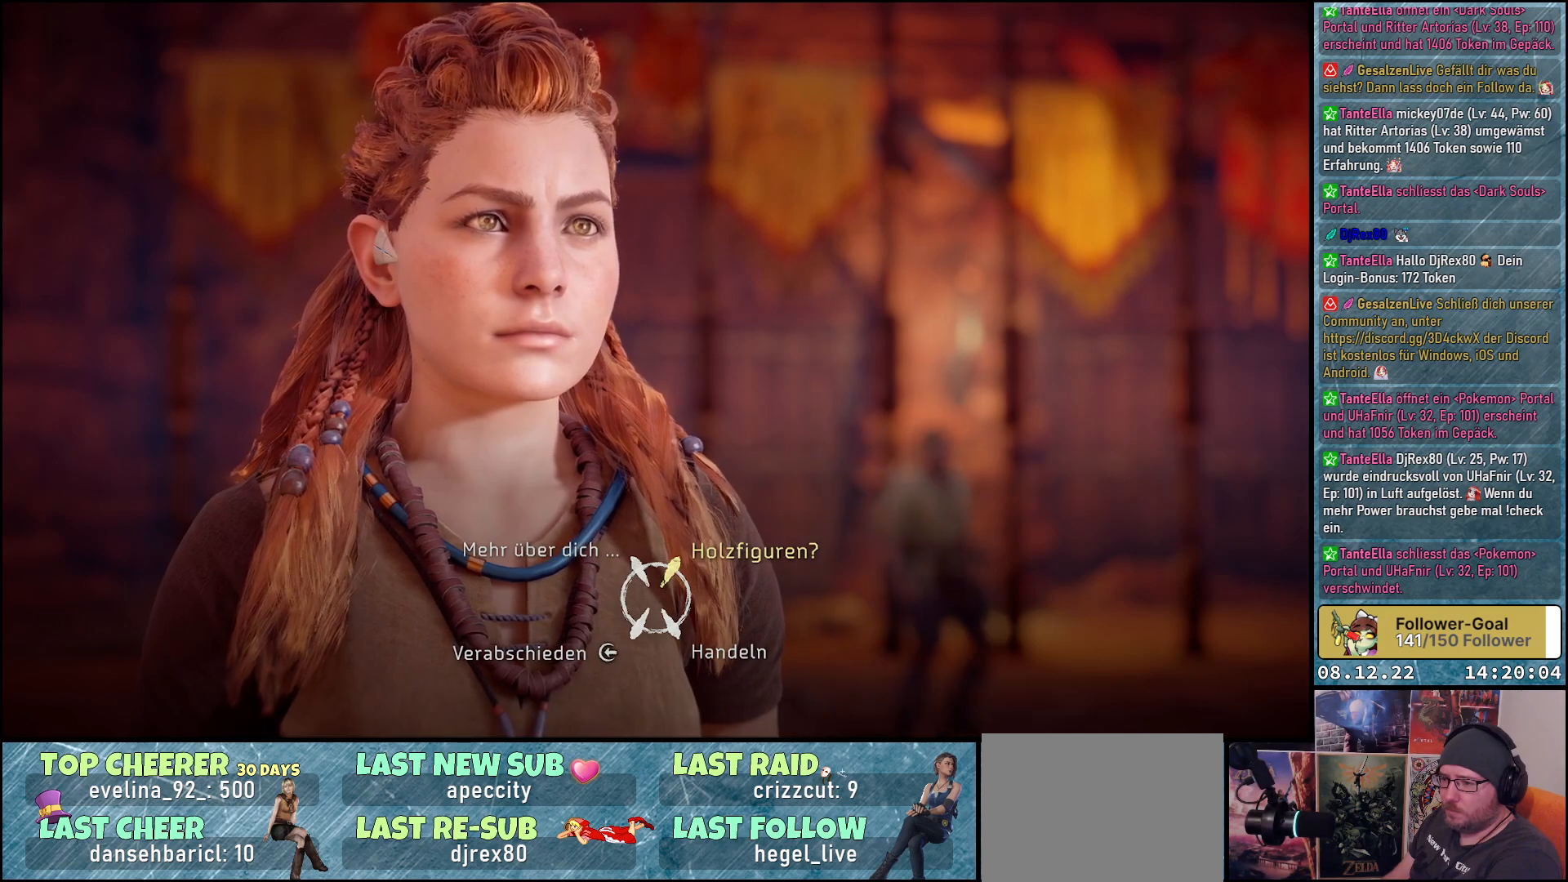
{"buttons": ["A"], "left_stick": "center", "right_stick": "center", "events": []}
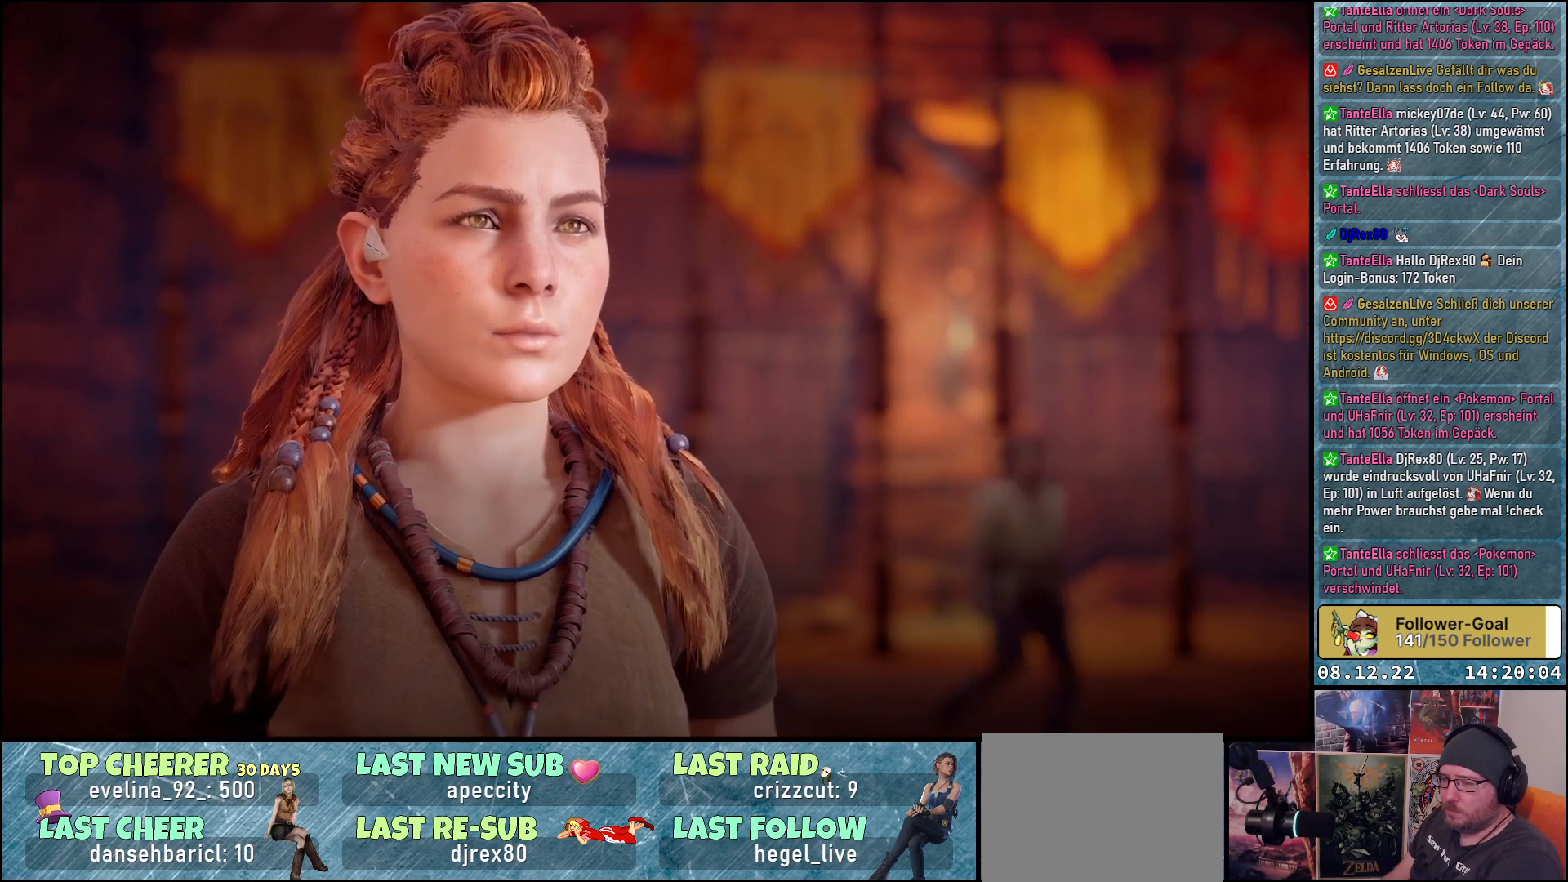
{"buttons": ["A"], "left_stick": "center", "right_stick": "center", "events": []}
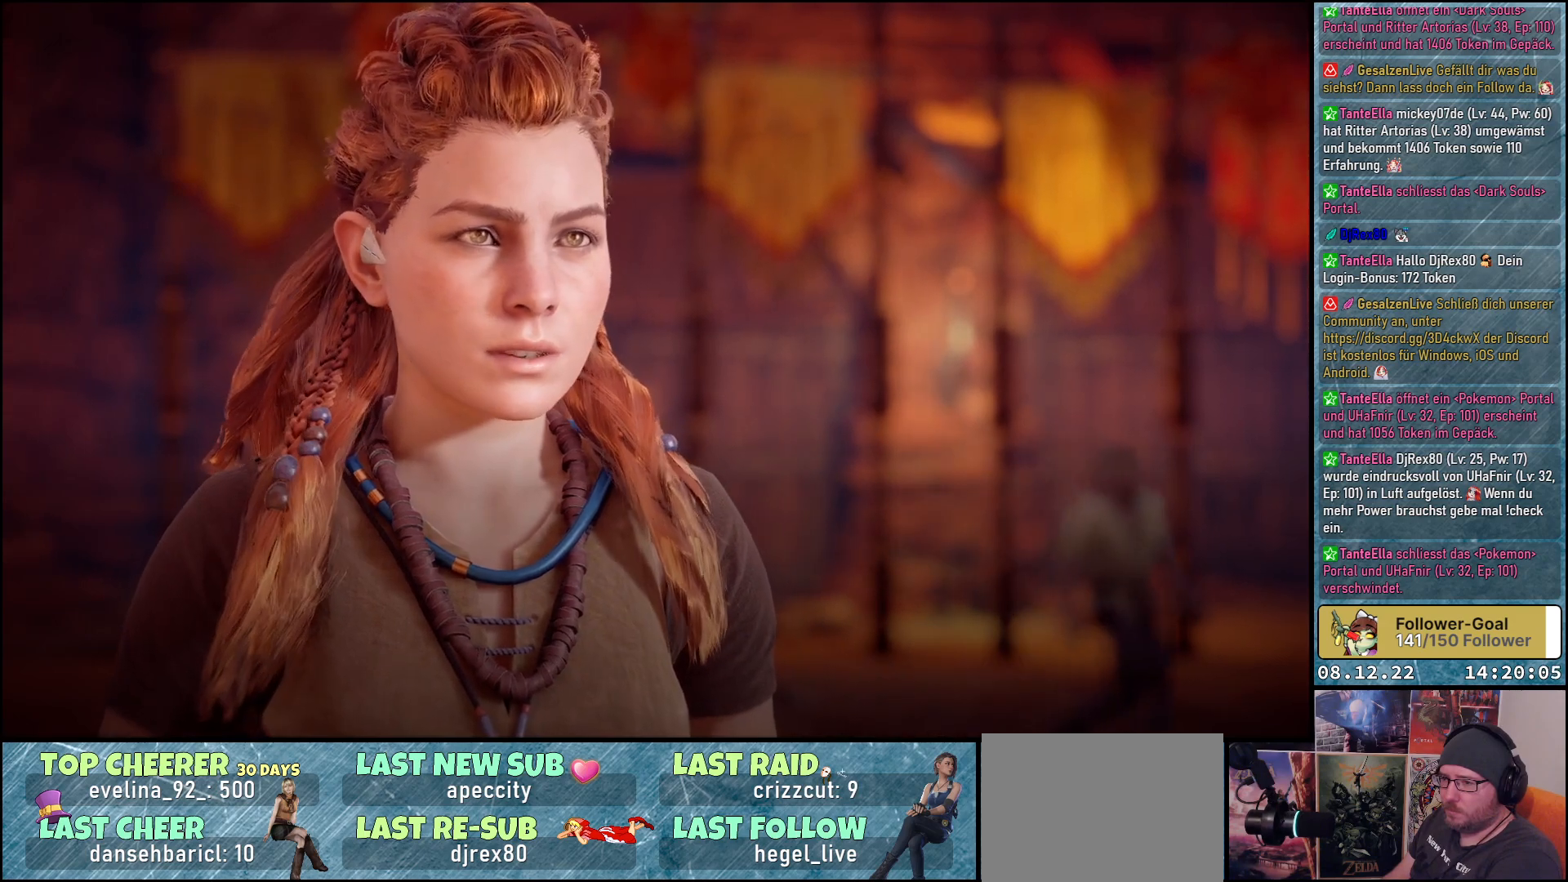
{"buttons": [], "left_stick": "center", "right_stick": "center", "events": [[267, "A", "up"]]}